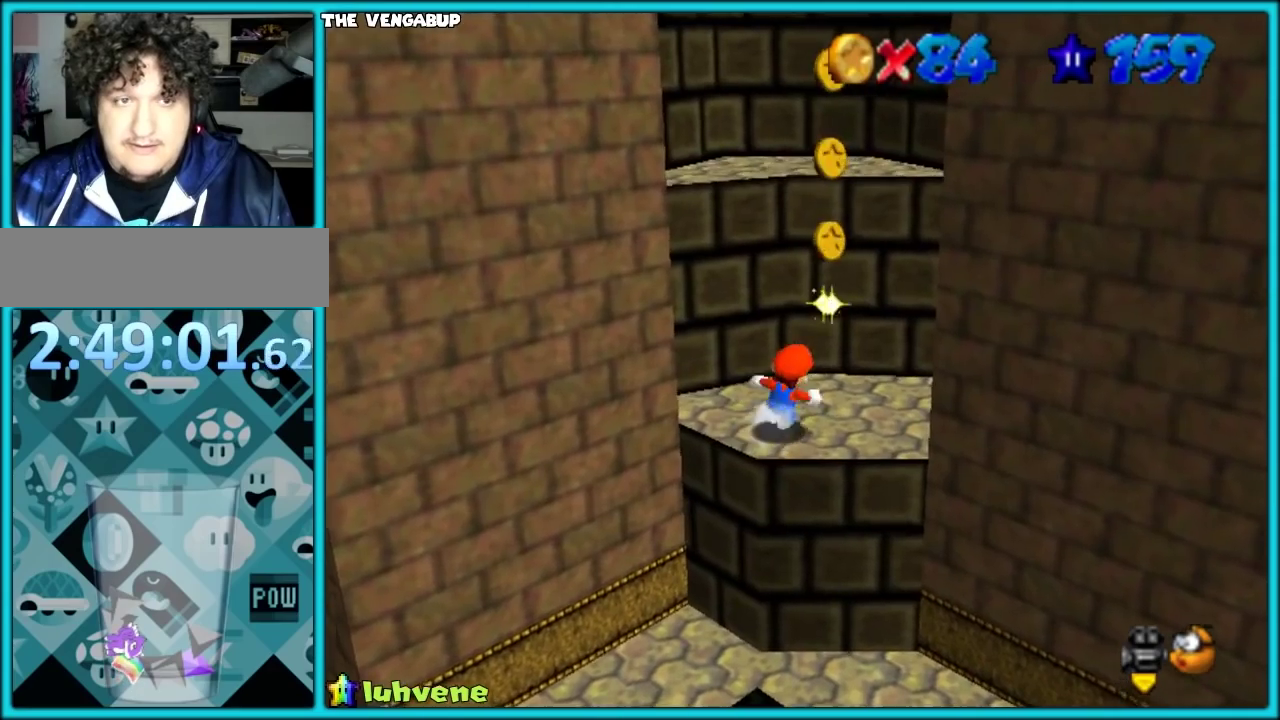
Gameplay with a controller (Nintendo layout); each line is a JSON object with the inputs held at the frame after it. "events" lists button and stick changes between this image and that frame as [ms after this image, input, new state], when the widget could be followed in between. Not read: L3 R2 R3.
{"buttons": ["A"], "left_stick": "center", "events": [[67, "left_stick", "right"], [233, "left_stick", "down-left"], [317, "left_stick", "up"], [383, "A", "down"], [417, "left_stick", "center"]]}
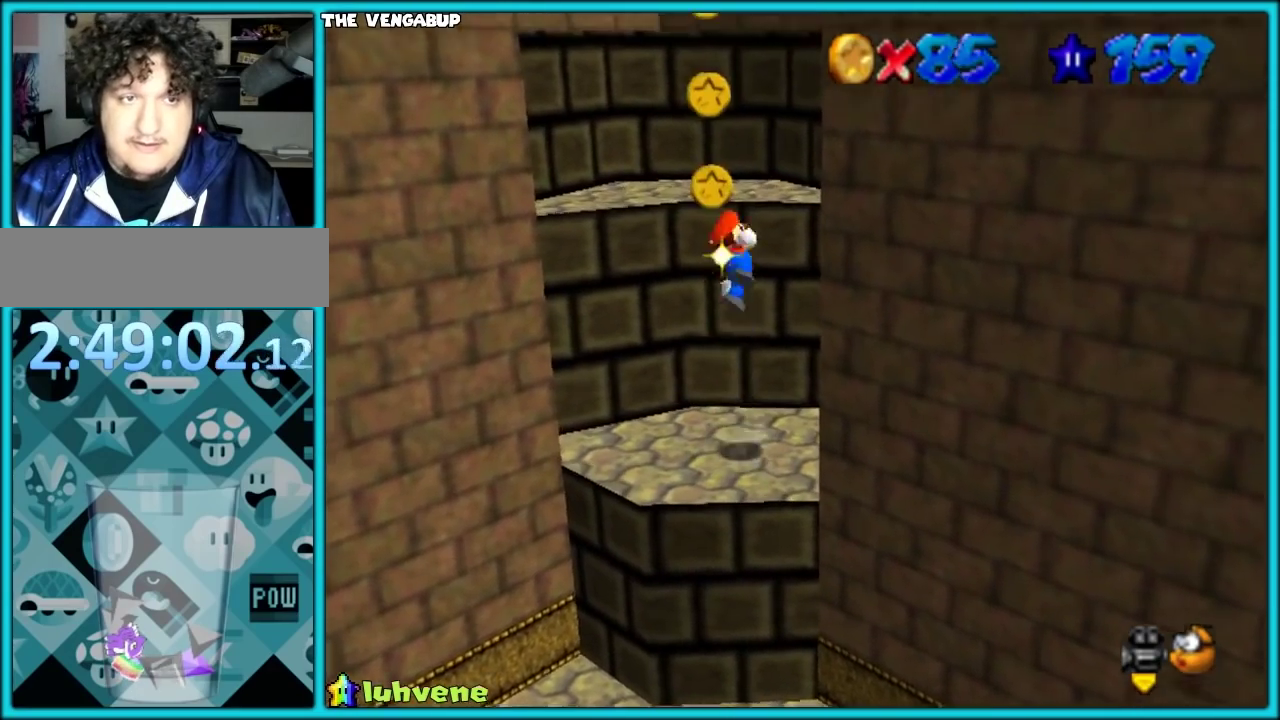
{"buttons": ["C_RIGHT"], "left_stick": "up"}
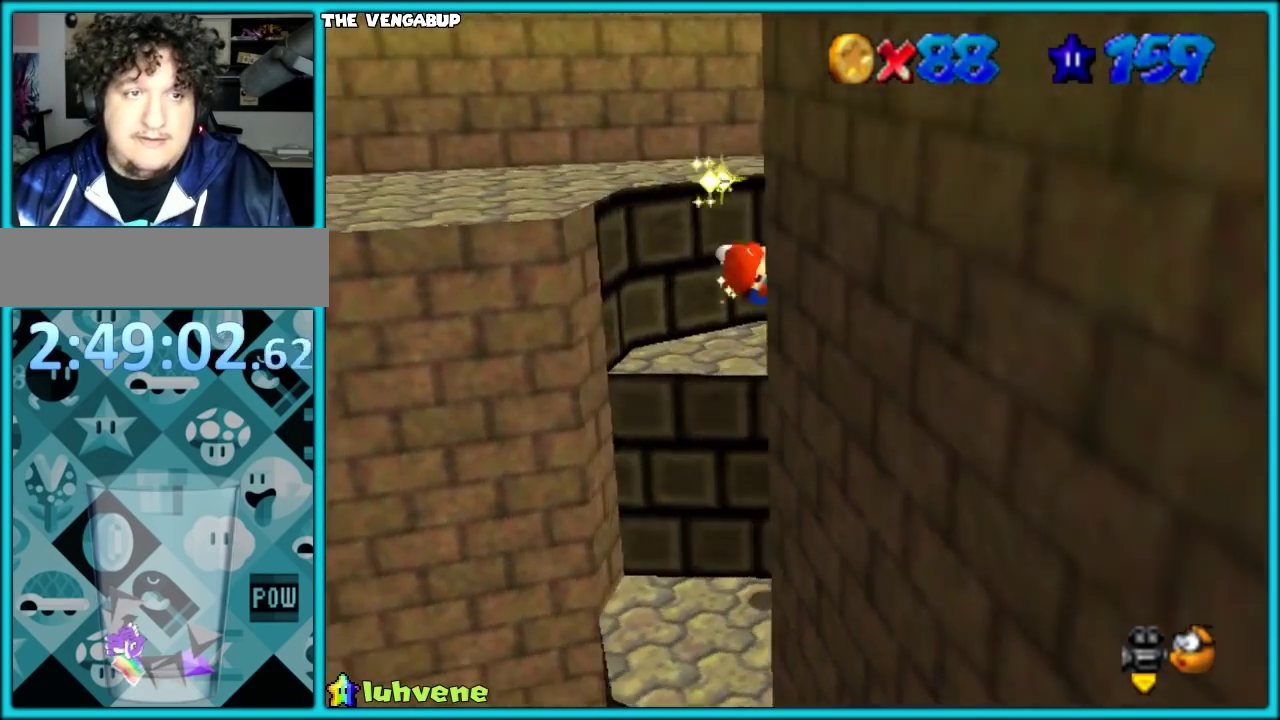
{"buttons": ["A"], "left_stick": "down-right", "events": [[67, "C_RIGHT", "up"], [67, "left_stick", "up-right"], [233, "left_stick", "right"], [367, "left_stick", "down-right"], [433, "left_stick", "down"], [500, "A", "down"], [500, "left_stick", "down-right"]]}
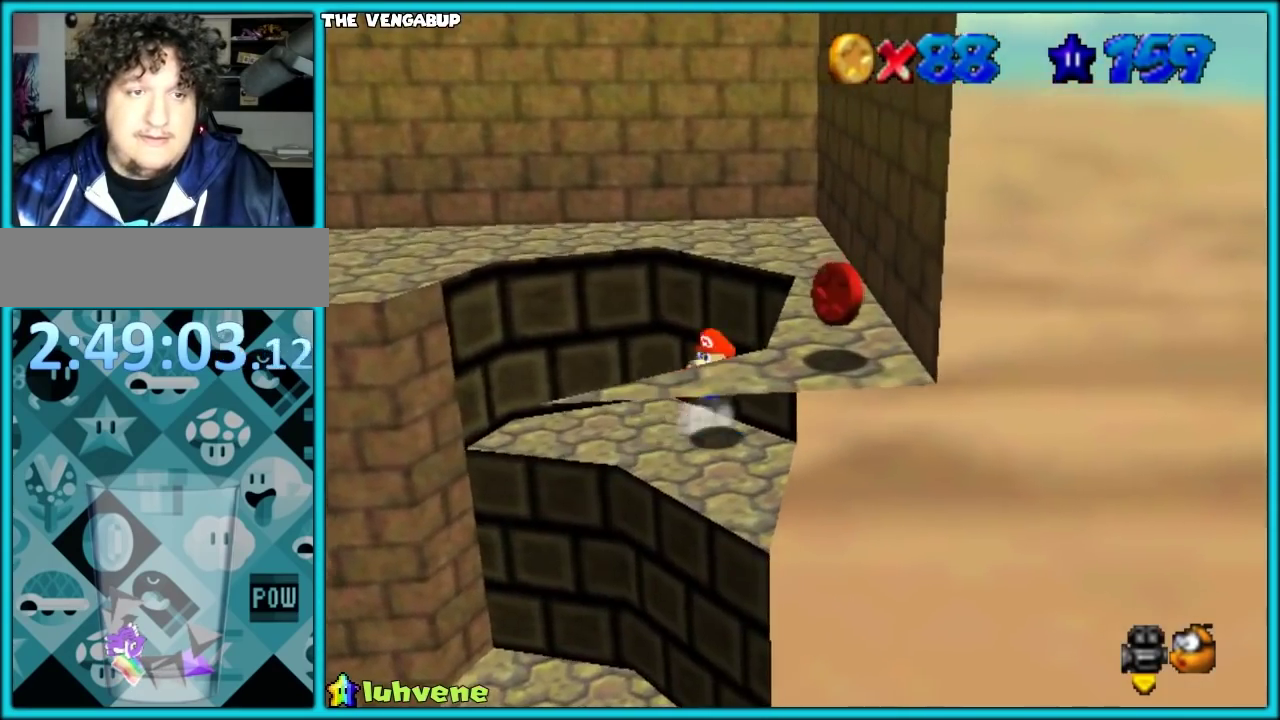
{"buttons": [], "left_stick": "up-right", "events": [[117, "left_stick", "down"], [250, "A", "up"], [367, "left_stick", "right"], [417, "left_stick", "up-right"]]}
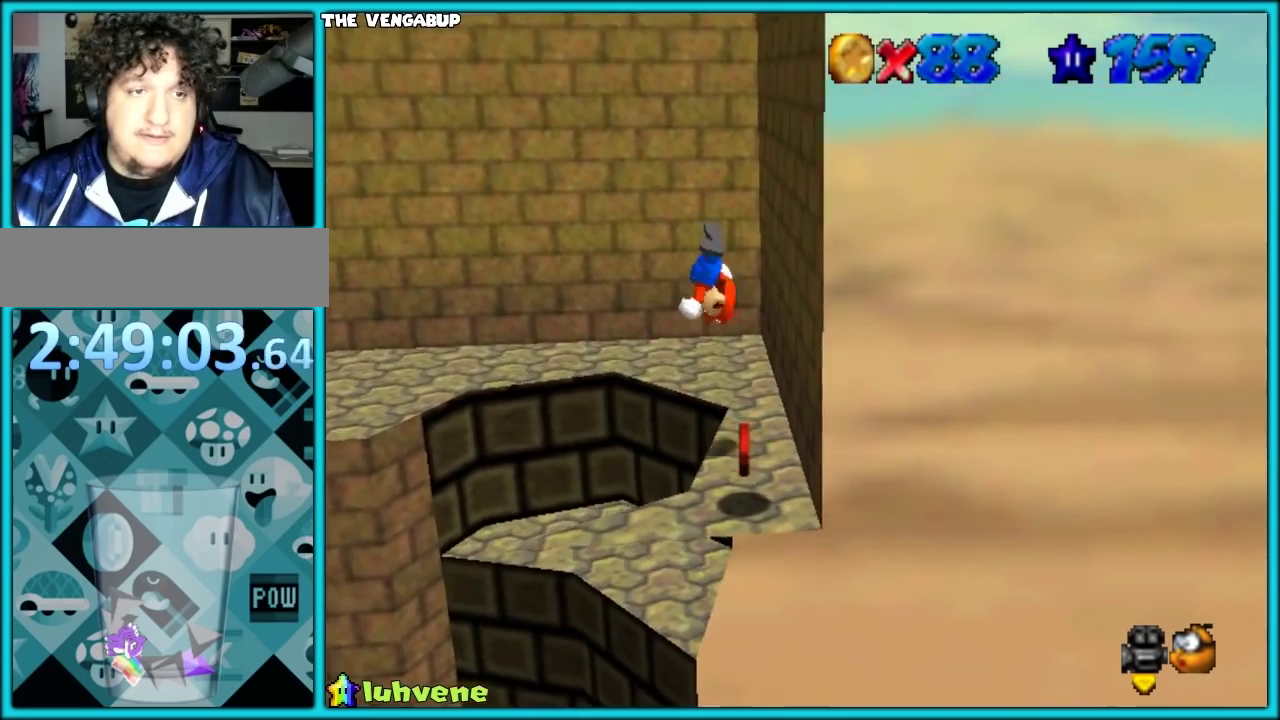
{"buttons": [], "left_stick": "center", "events": [[83, "C_RIGHT", "down"], [167, "left_stick", "right"], [217, "C_RIGHT", "up"], [217, "left_stick", "center"], [367, "C_RIGHT", "down"], [500, "C_RIGHT", "up"]]}
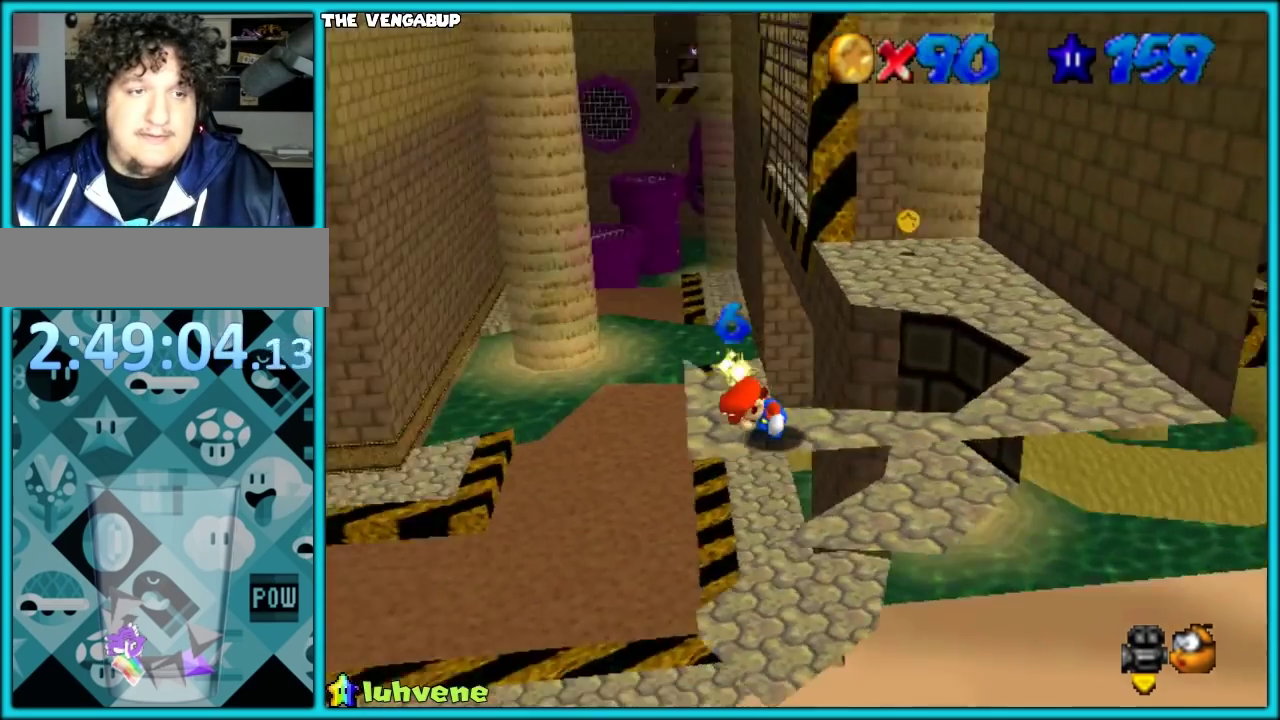
{"buttons": [], "left_stick": "right", "events": [[17, "left_stick", "down-left"], [133, "left_stick", "down"], [217, "left_stick", "down-right"], [467, "left_stick", "right"]]}
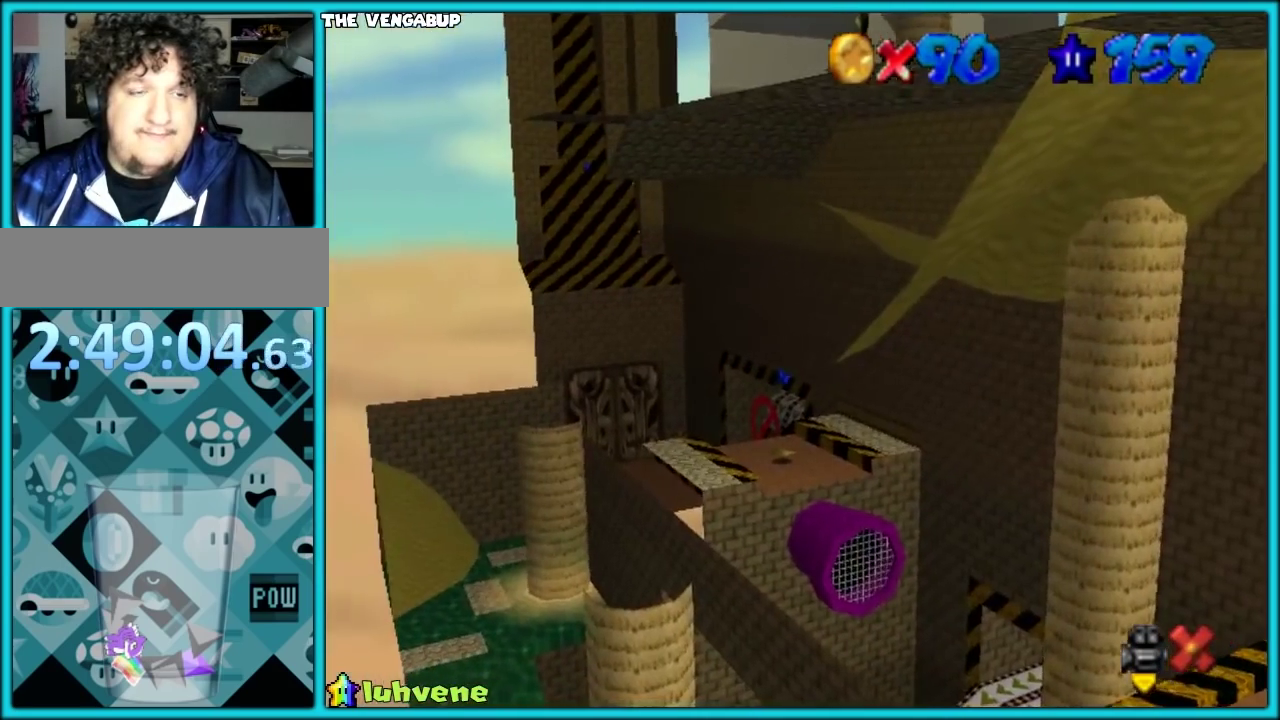
{"buttons": [], "left_stick": "center", "events": [[67, "left_stick", "center"]]}
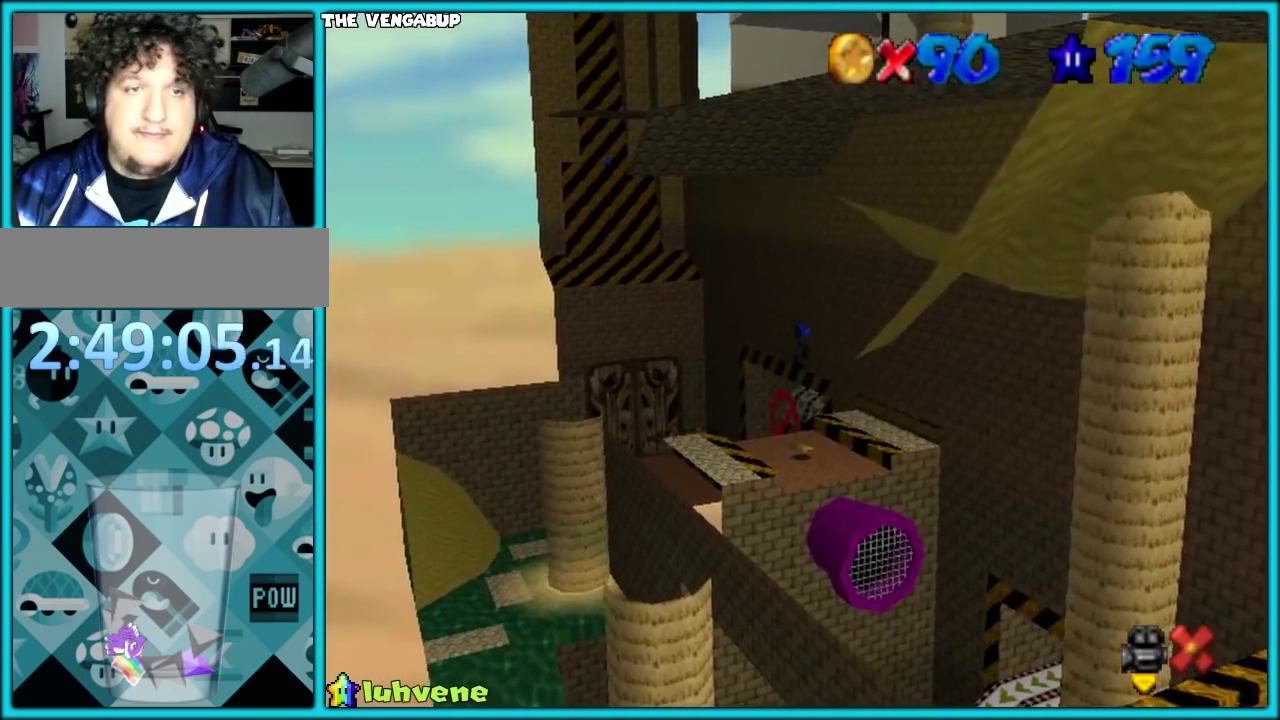
{"buttons": [], "left_stick": "up", "events": [[267, "left_stick", "left"], [367, "left_stick", "up-left"], [467, "left_stick", "up"]]}
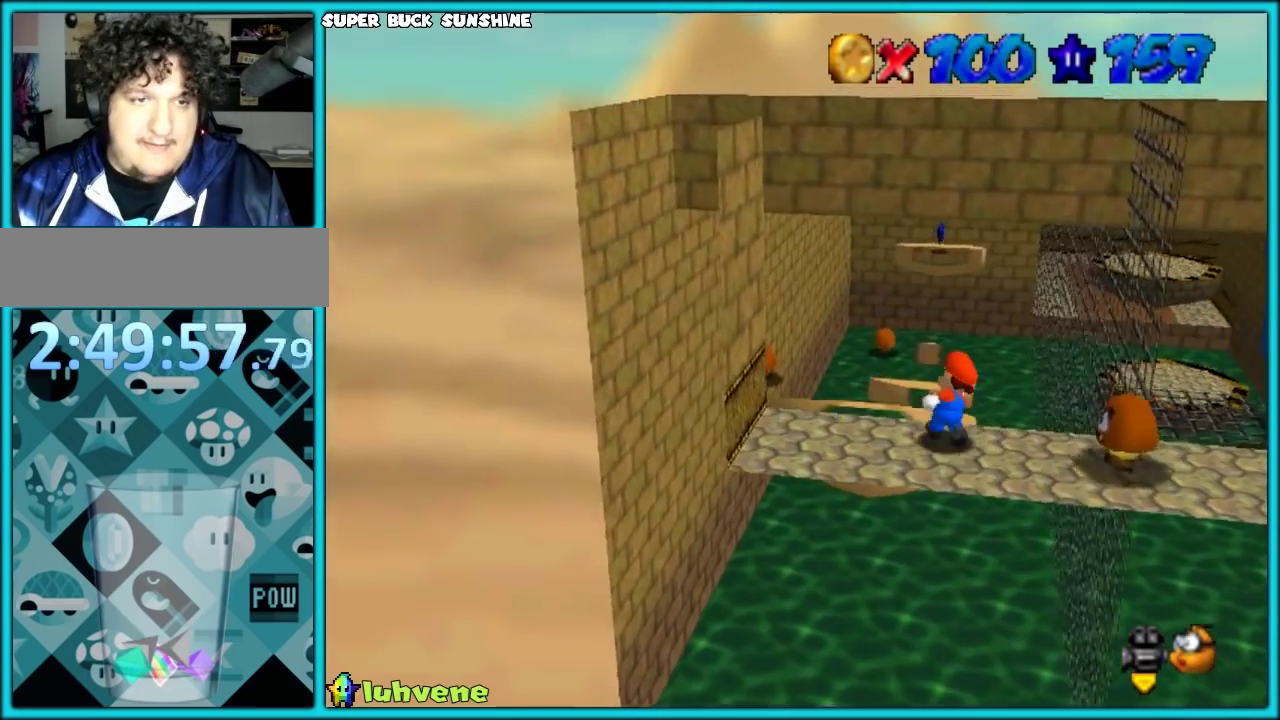
{"buttons": [], "left_stick": "up", "events": [[150, "A", "down"], [217, "A", "up"], [267, "left_stick", "up-left"], [317, "C_RIGHT", "down"], [400, "left_stick", "up"], [433, "C_RIGHT", "up"]]}
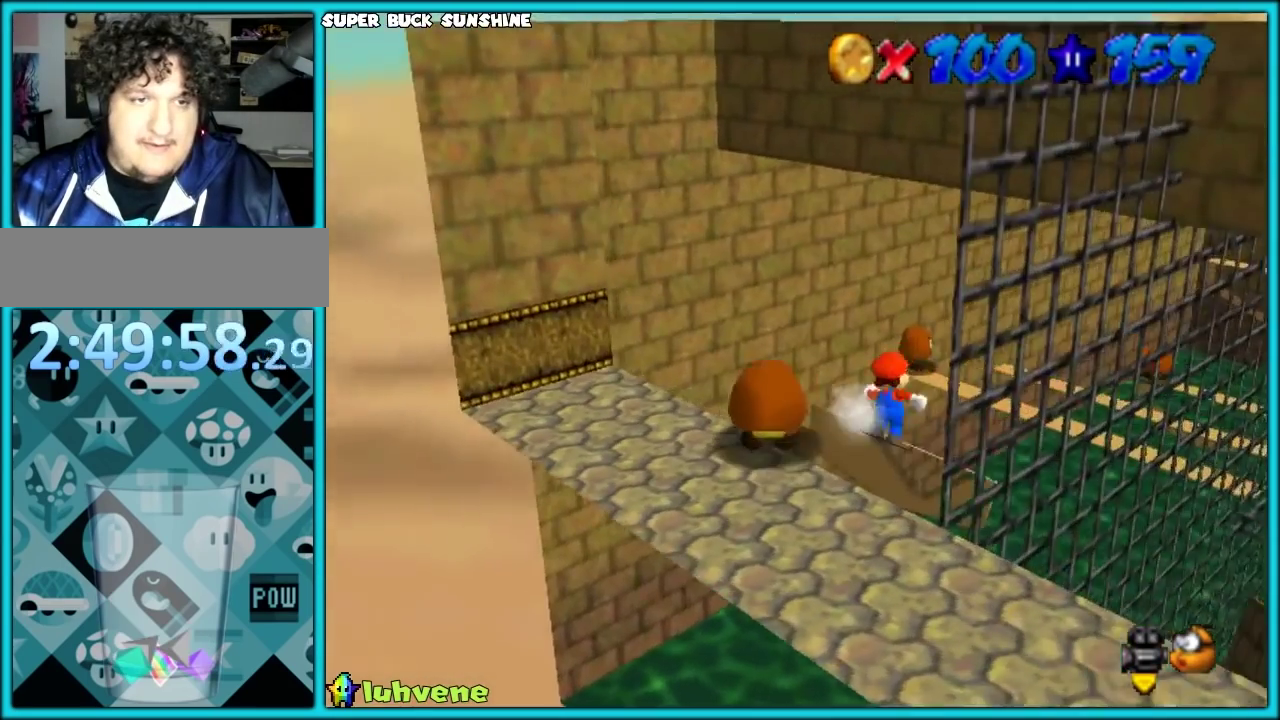
{"buttons": [], "left_stick": "up-right", "events": [[250, "left_stick", "right"], [417, "left_stick", "up-right"]]}
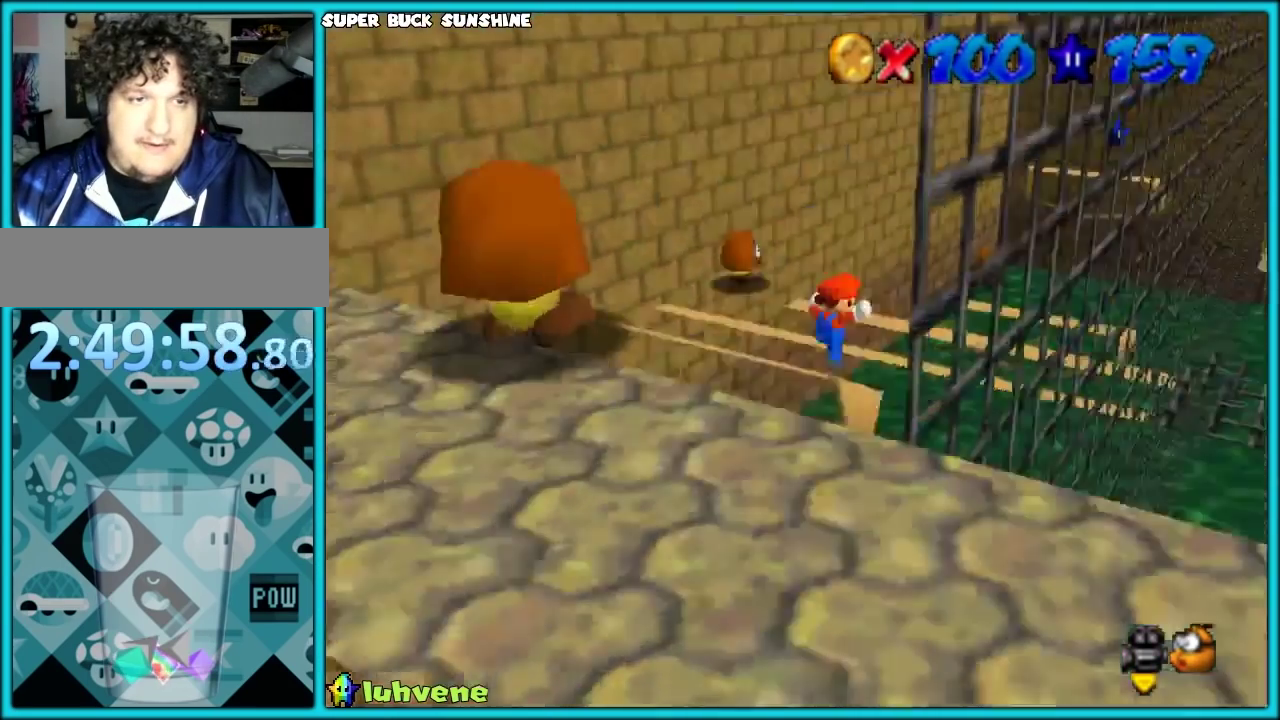
{"buttons": ["A"], "left_stick": "up", "events": [[17, "C_LEFT", "down"], [67, "left_stick", "center"], [133, "C_LEFT", "up"], [317, "left_stick", "up"], [350, "A", "down"]]}
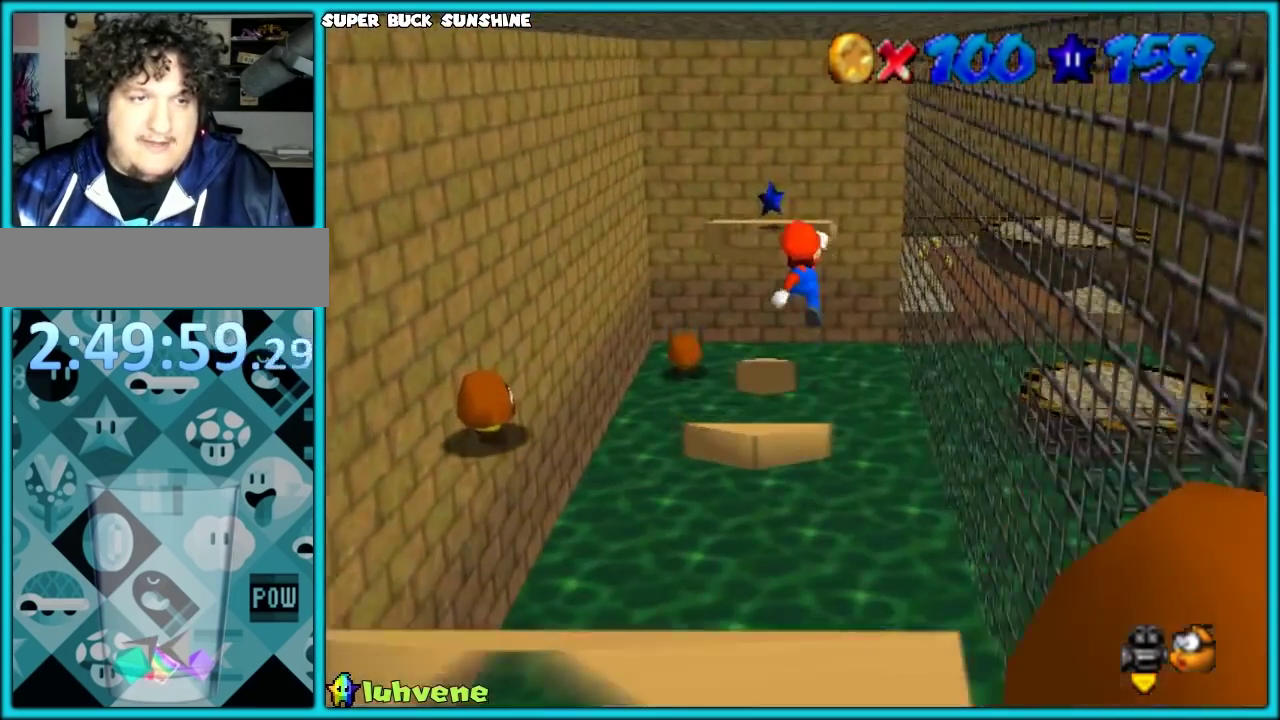
{"buttons": [], "left_stick": "down", "events": [[133, "left_stick", "left"], [250, "A", "up"], [433, "left_stick", "down"]]}
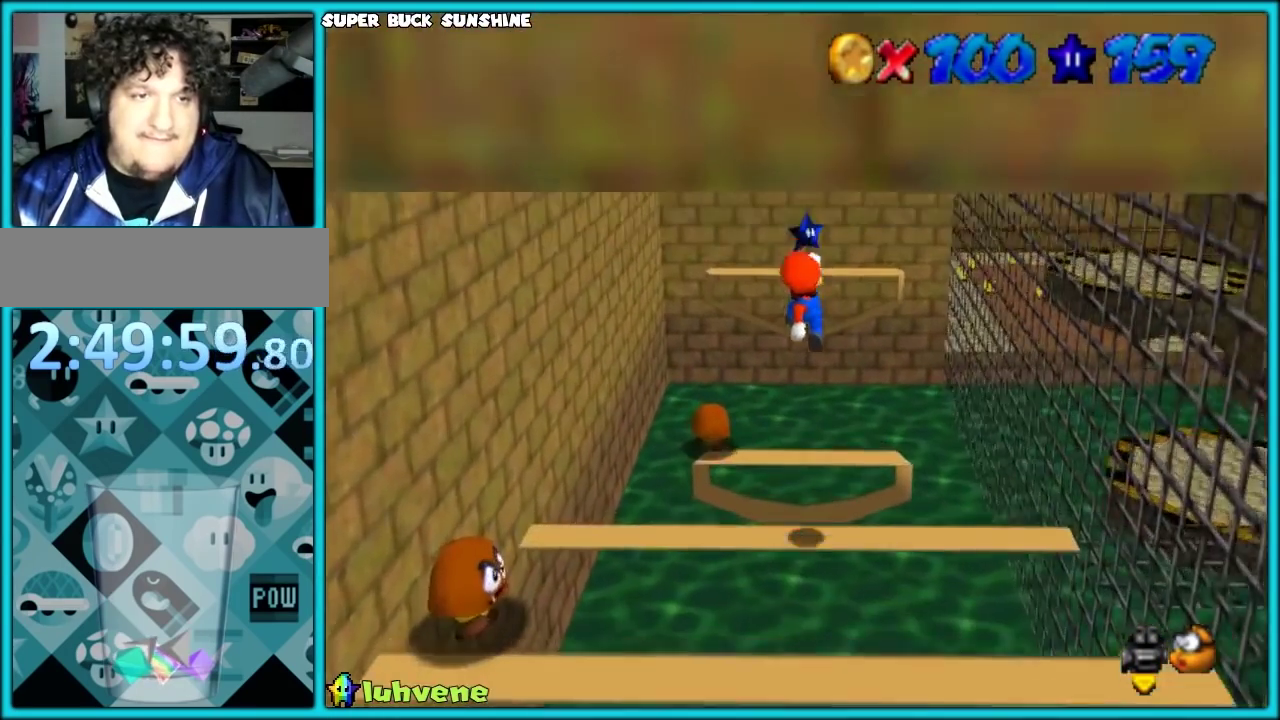
{"buttons": [], "left_stick": "up", "events": [[350, "C_RIGHT", "down"], [350, "left_stick", "down-right"], [433, "left_stick", "up-right"], [483, "C_RIGHT", "up"], [483, "left_stick", "up"]]}
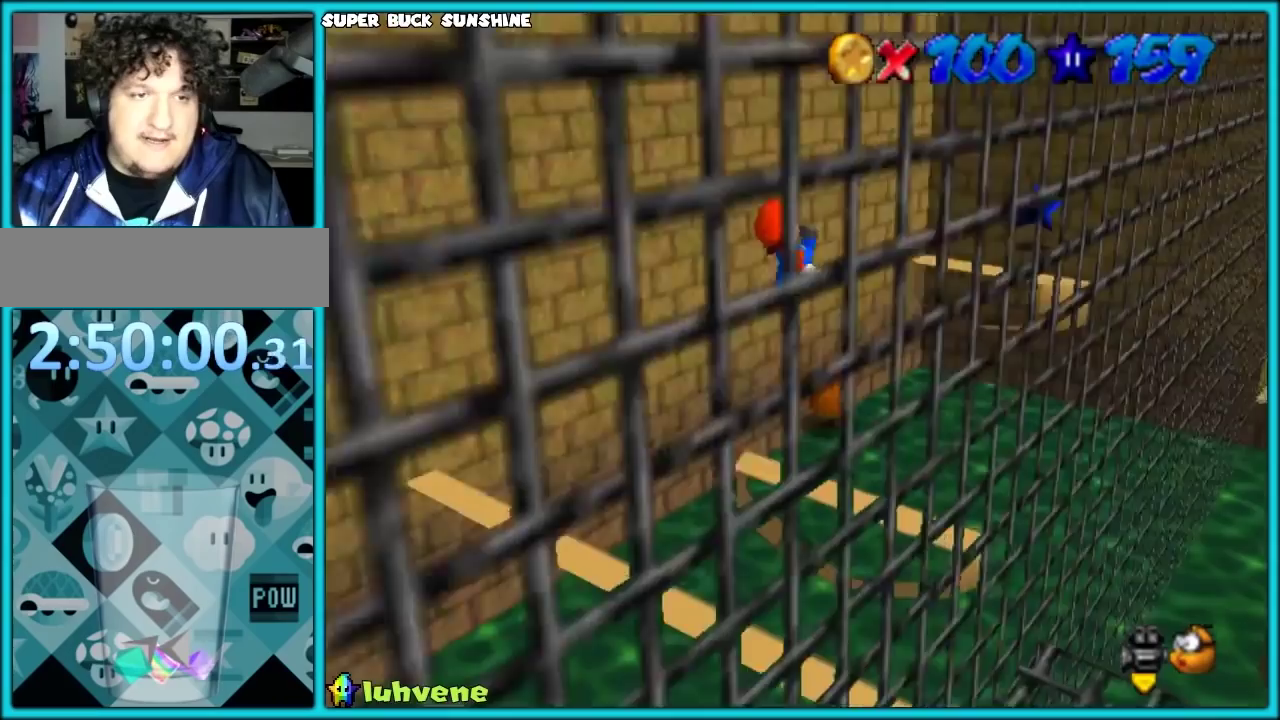
{"buttons": ["A"], "left_stick": "up-right", "events": [[33, "left_stick", "center"], [150, "left_stick", "up-right"], [383, "A", "down"]]}
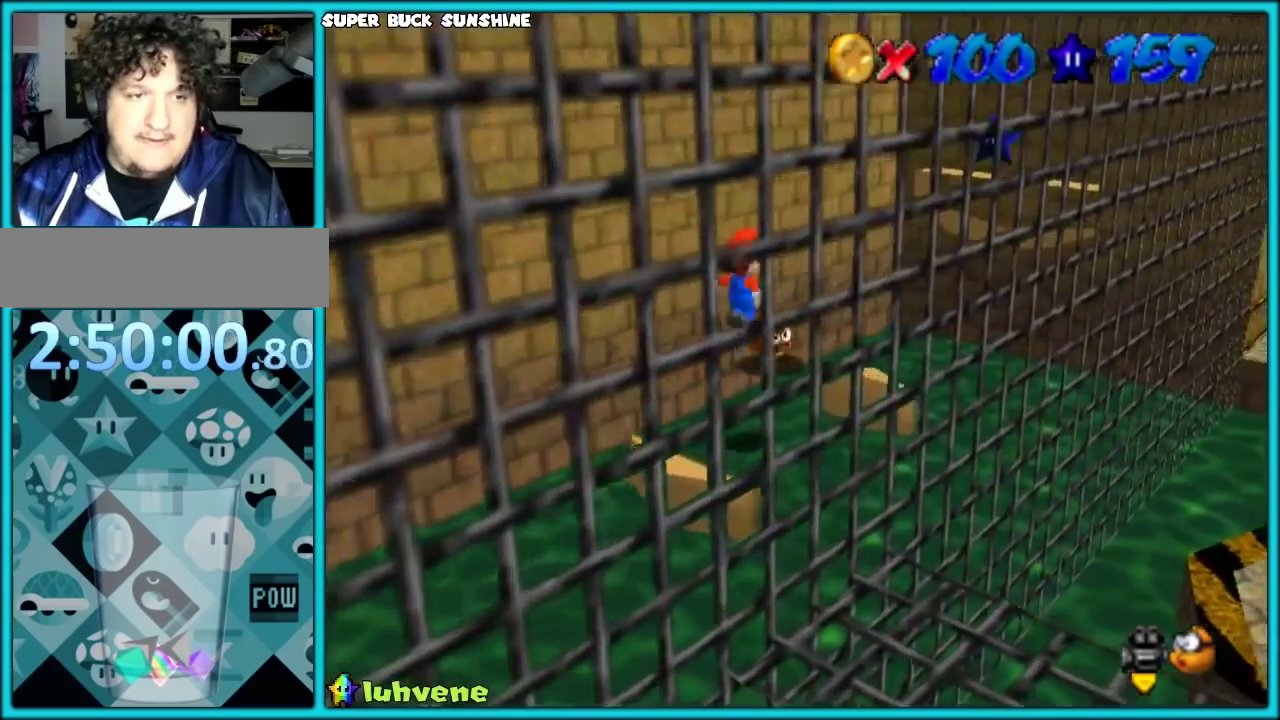
{"buttons": [], "left_stick": "up-right", "events": [[467, "A", "up"]]}
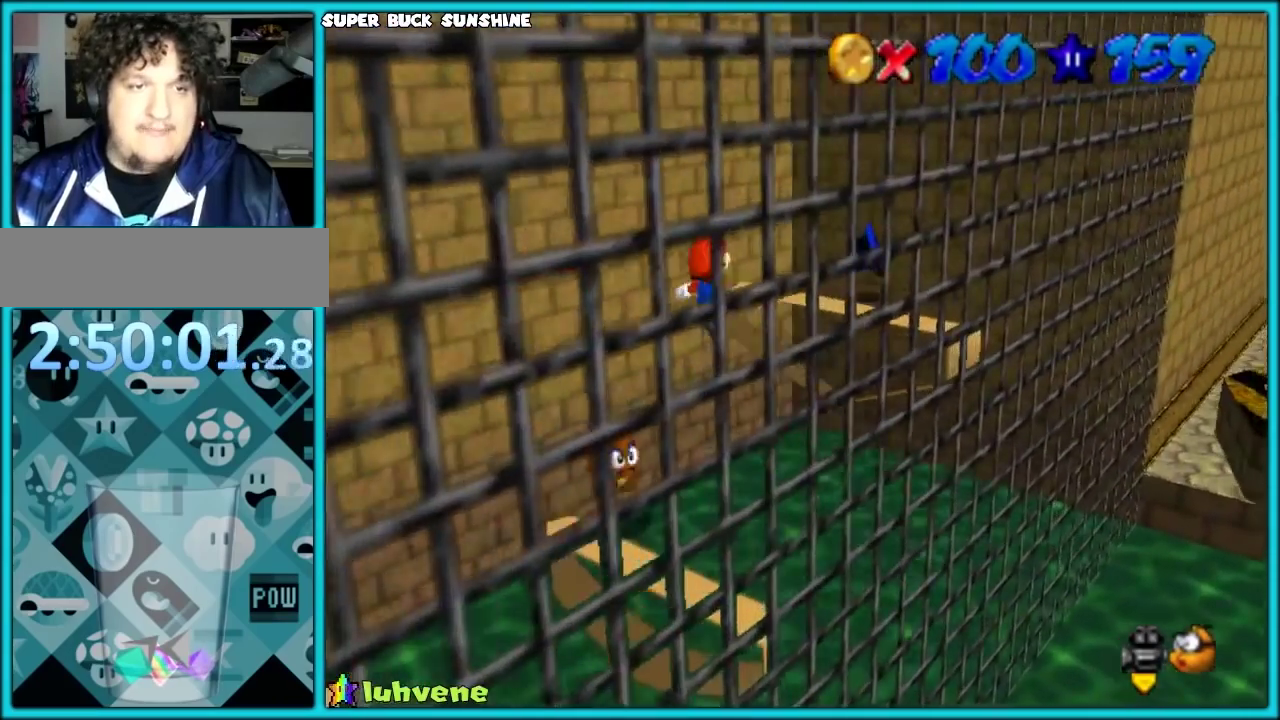
{"buttons": [], "left_stick": "up", "events": [[50, "left_stick", "down"], [183, "left_stick", "up-right"], [333, "C_LEFT", "down"], [400, "left_stick", "up"], [483, "C_LEFT", "up"]]}